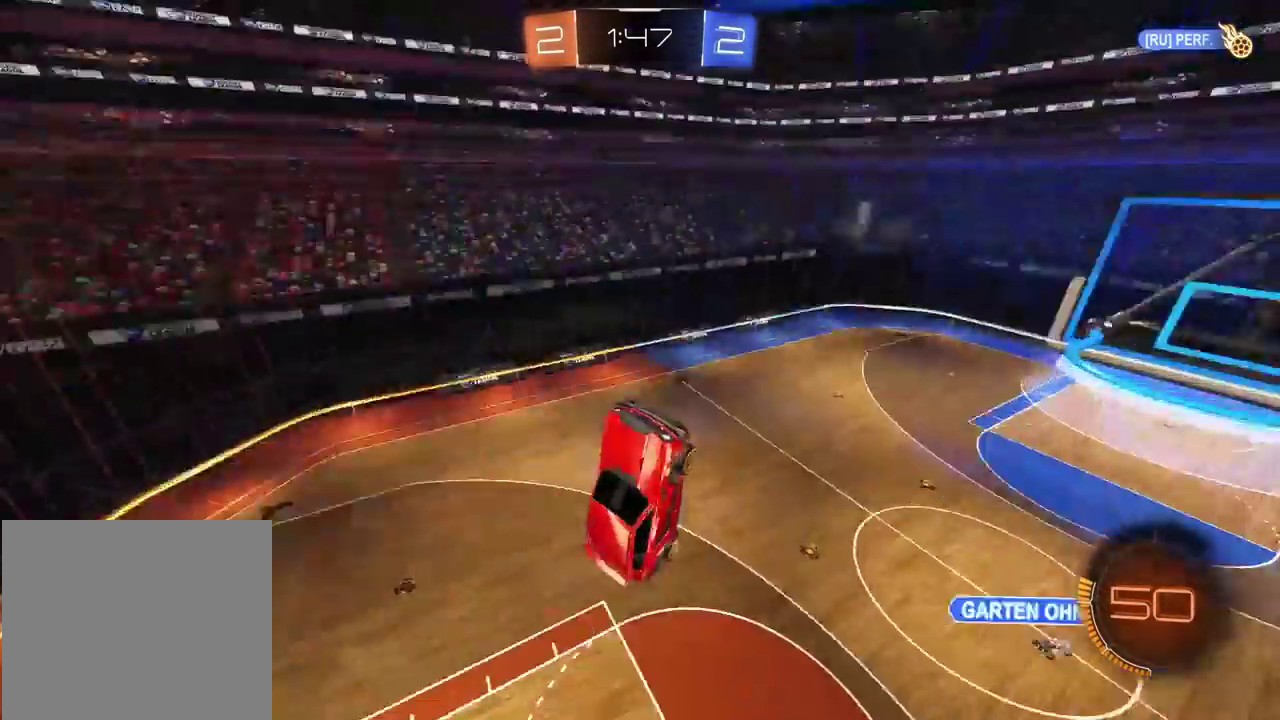
Gameplay with a controller (PlayStation layout); each line is a JSON object with the inputs held at the frame after it. "events" lists button and stick changes between this image and that frame as [ms after this image, input, new state], when the widget could be followed in between.
{"buttons": [], "left_stick": "center", "right_stick": "center", "events": [[50, "TRIANGLE", "up"]]}
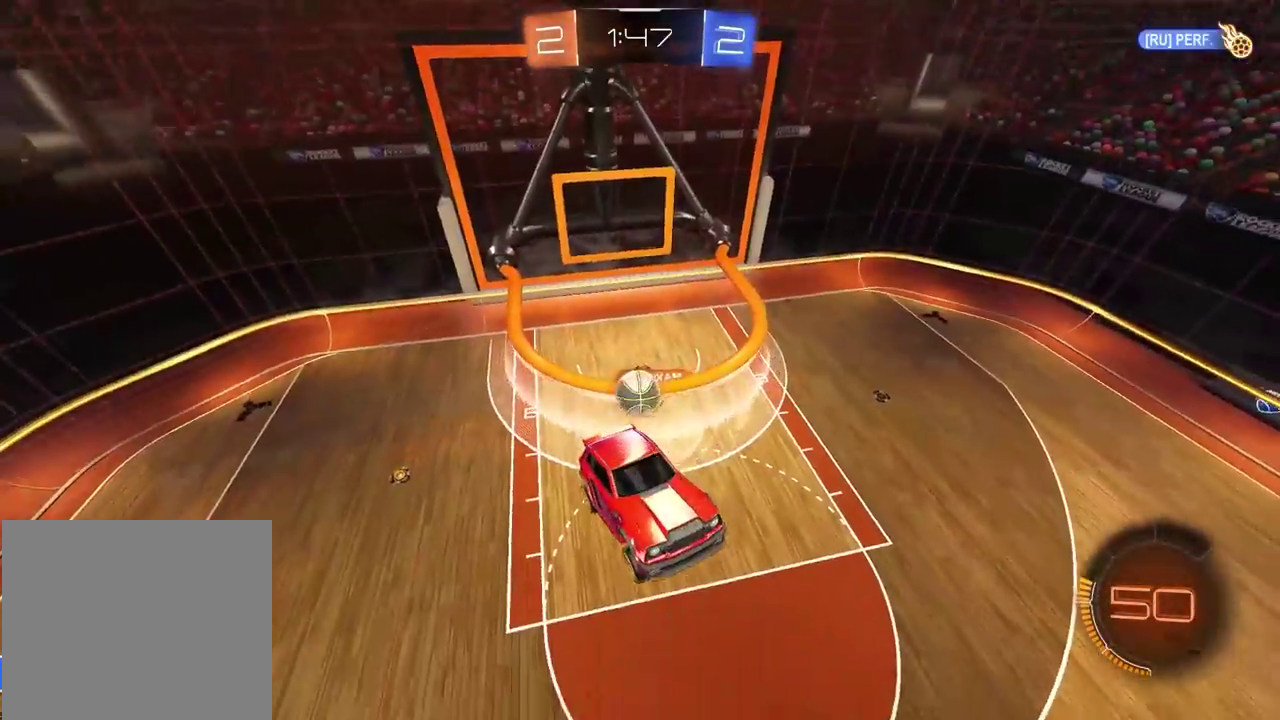
{"buttons": [], "left_stick": "center", "right_stick": "center", "events": []}
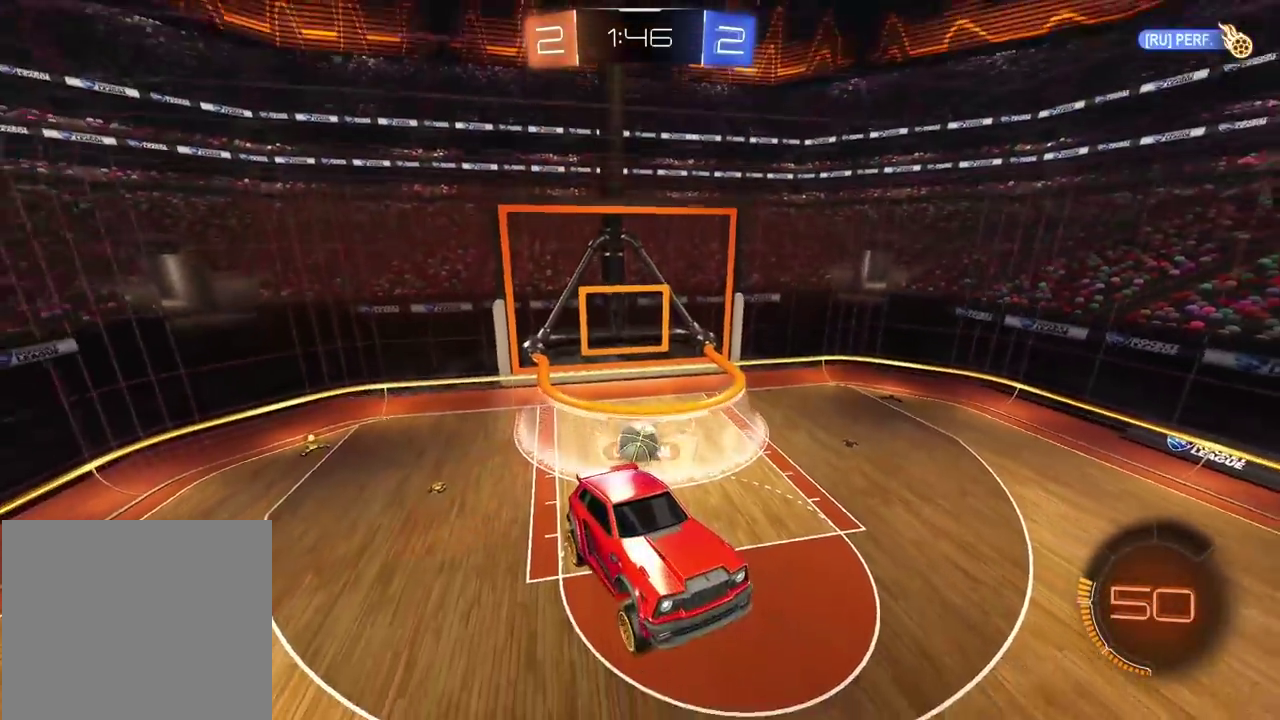
{"buttons": [], "left_stick": "center", "right_stick": "center", "events": []}
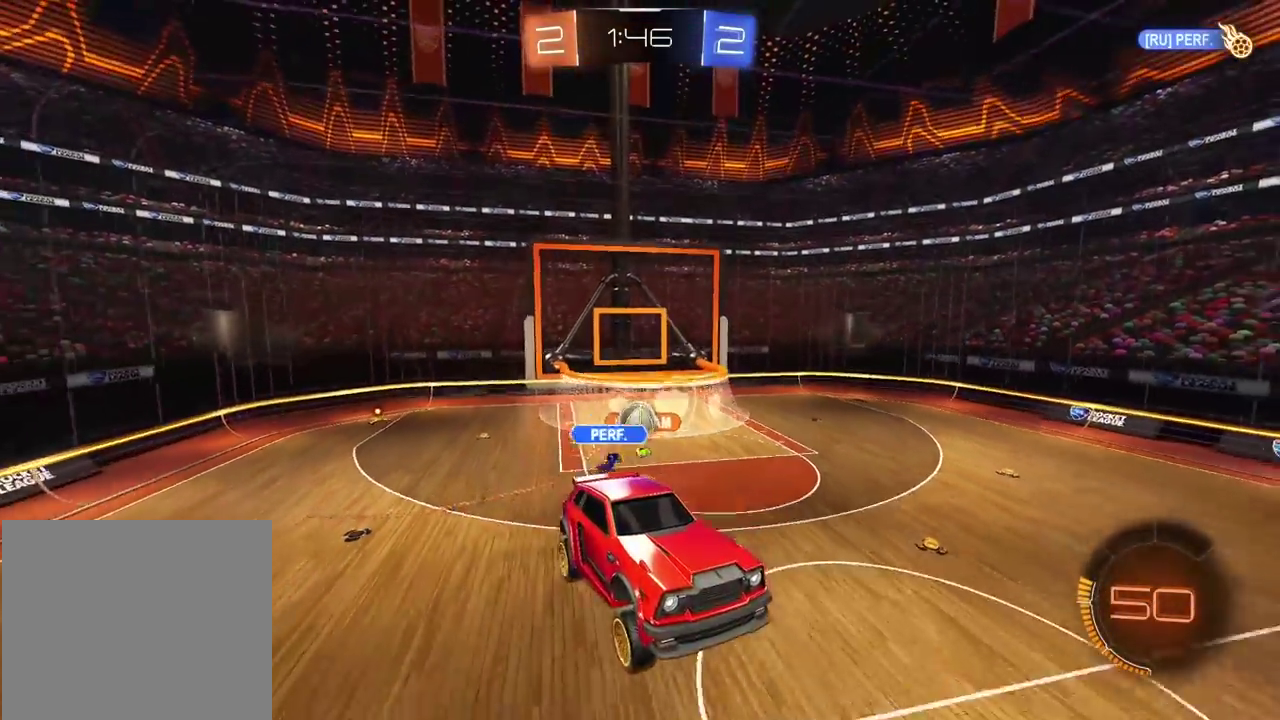
{"buttons": [], "left_stick": "right", "right_stick": "center", "events": [[183, "R2", "down"], [283, "left_stick", "right"], [500, "R2", "up"]]}
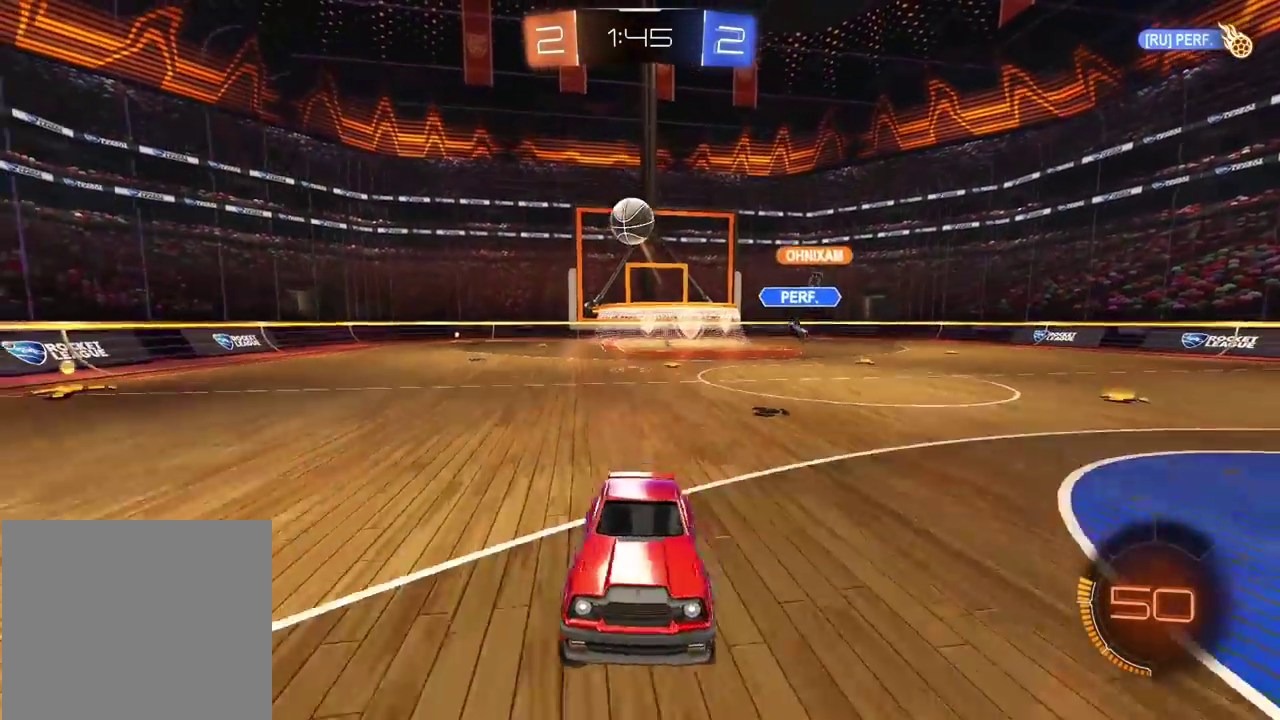
{"buttons": ["CROSS", "CIRCLE", "L2"], "left_stick": "down", "right_stick": "center", "events": [[33, "left_stick", "center"], [117, "L2", "down"], [250, "L2", "up"], [250, "left_stick", "right"], [317, "CIRCLE", "down"], [317, "R2", "down"], [350, "CROSS", "down"], [417, "R2", "up"], [417, "left_stick", "down"], [467, "L2", "down"]]}